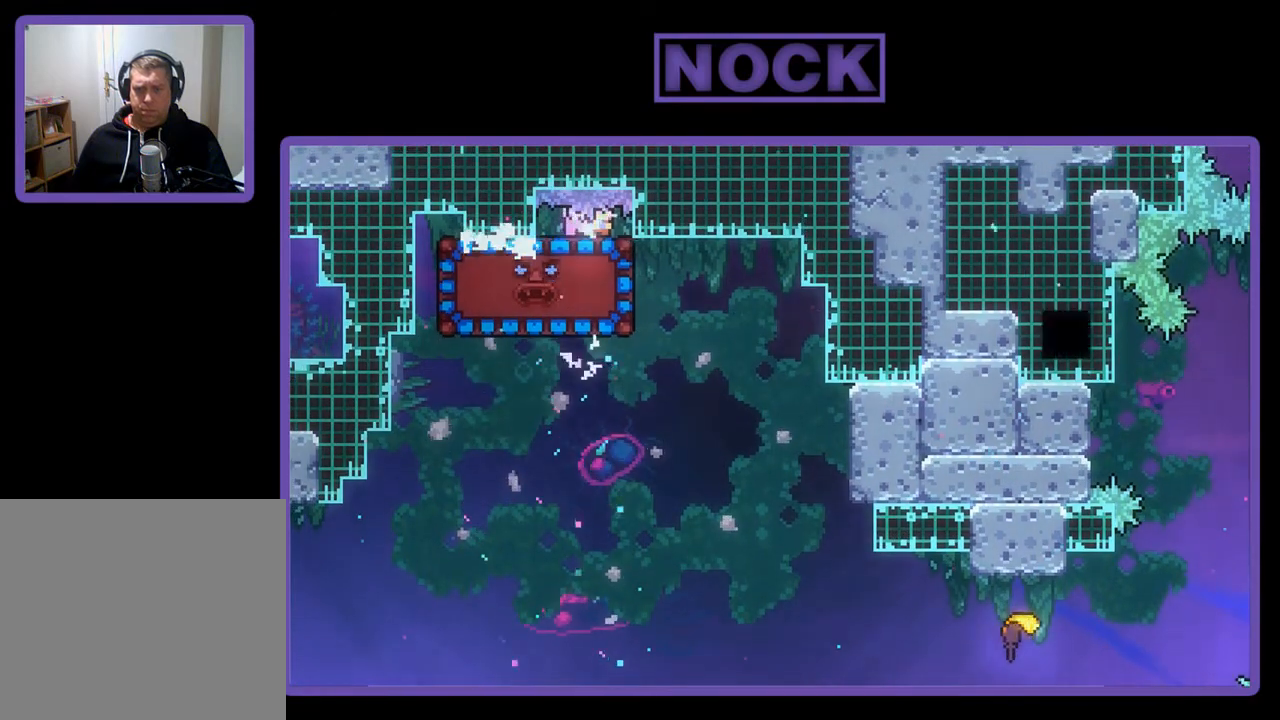
Gameplay with a controller (PlayStation layout); each line is a JSON object with the inputs held at the frame after it. "events" lists button and stick changes between this image and that frame as [ms after this image, input, new state], when the widget could be followed in between. Not read: right_stick.
{"buttons": ["R2", "DPAD_DOWN"], "left_stick": "center", "events": []}
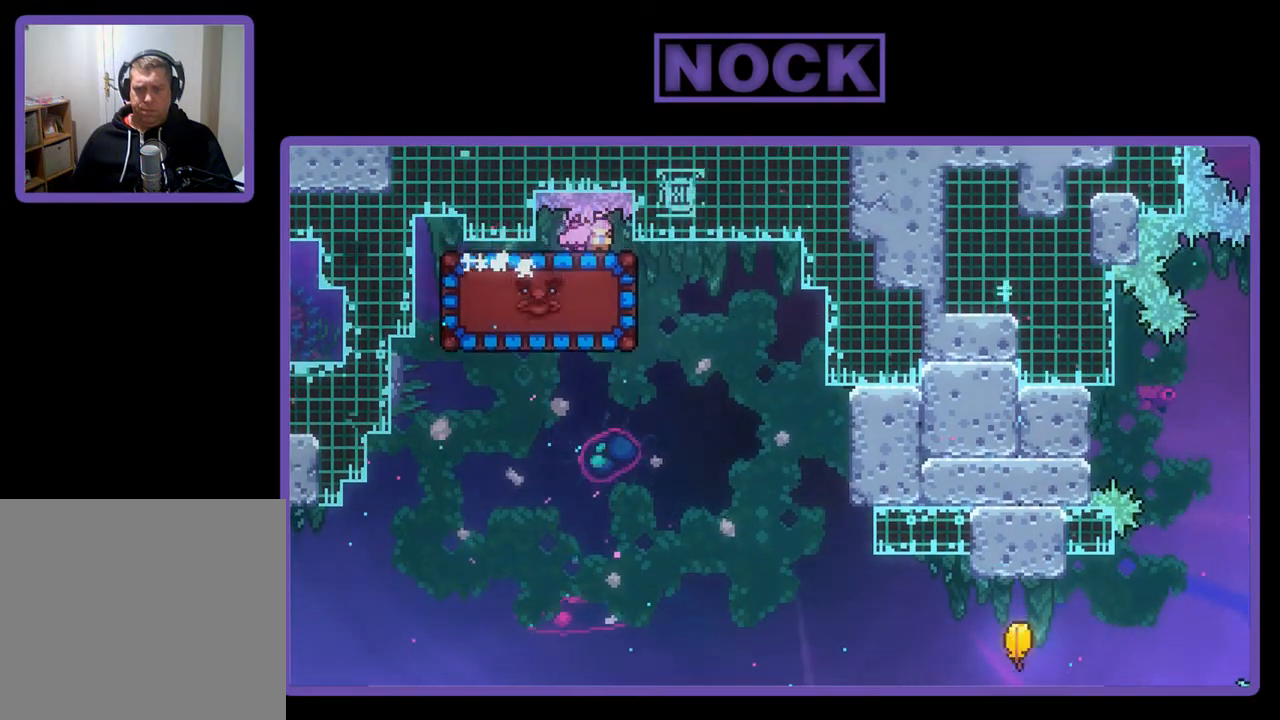
{"buttons": ["R2", "DPAD_RIGHT"], "left_stick": "center", "events": [[150, "DPAD_DOWN", "up"], [250, "DPAD_RIGHT", "down"], [250, "R2", "up"], [483, "R2", "down"]]}
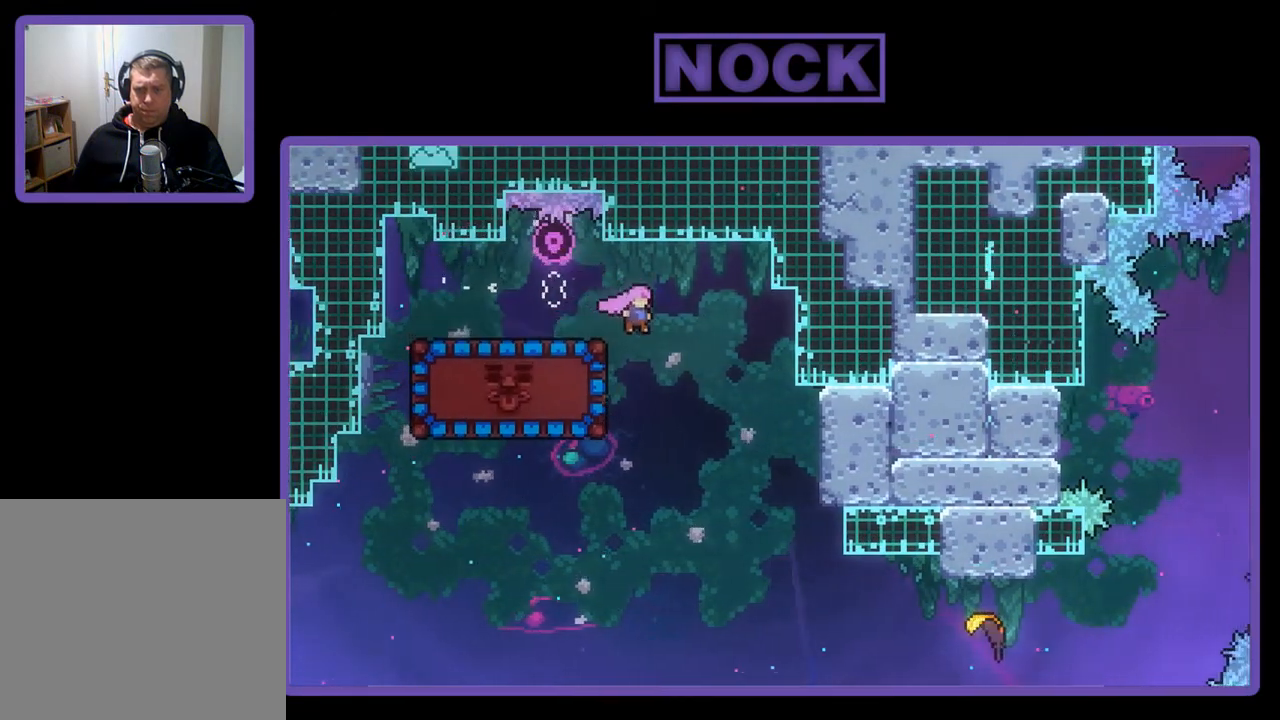
{"buttons": ["R2"], "left_stick": "center", "events": [[50, "DPAD_RIGHT", "up"], [117, "DPAD_LEFT", "down"], [283, "CIRCLE", "down"], [450, "CIRCLE", "up"], [450, "DPAD_LEFT", "up"]]}
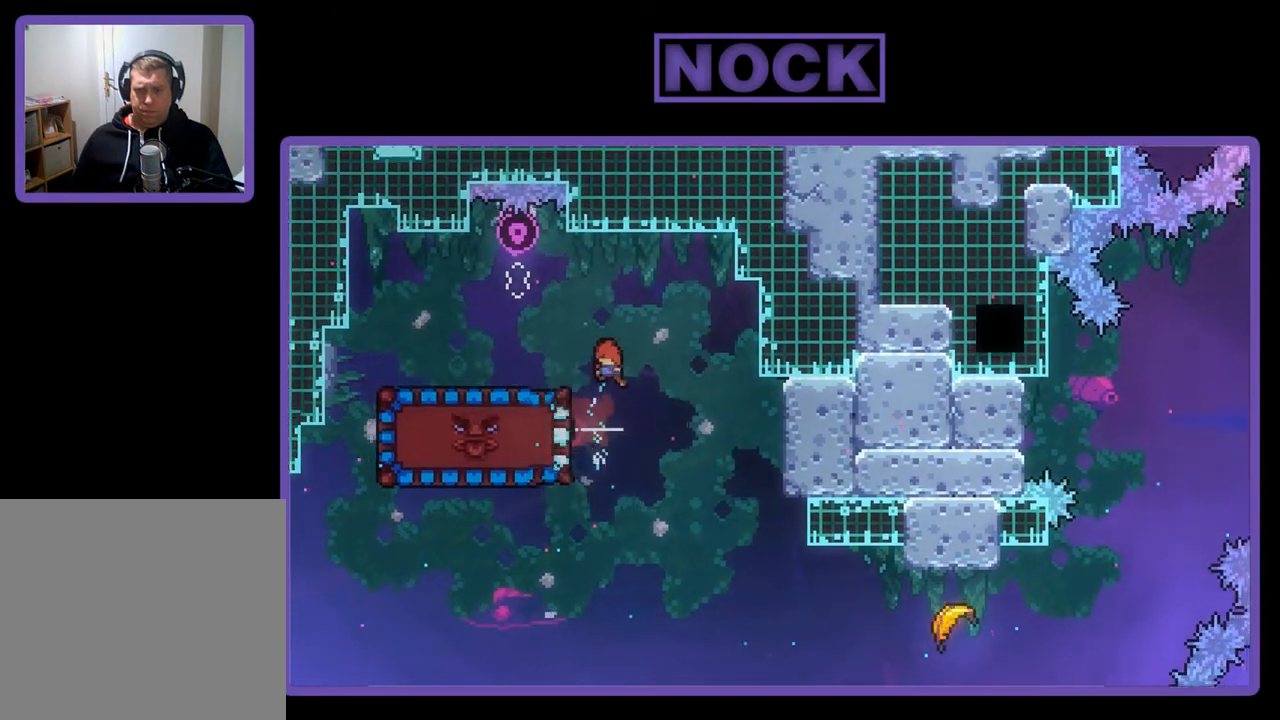
{"buttons": ["DPAD_RIGHT"], "left_stick": "center", "events": [[50, "DPAD_RIGHT", "down"], [50, "R2", "up"]]}
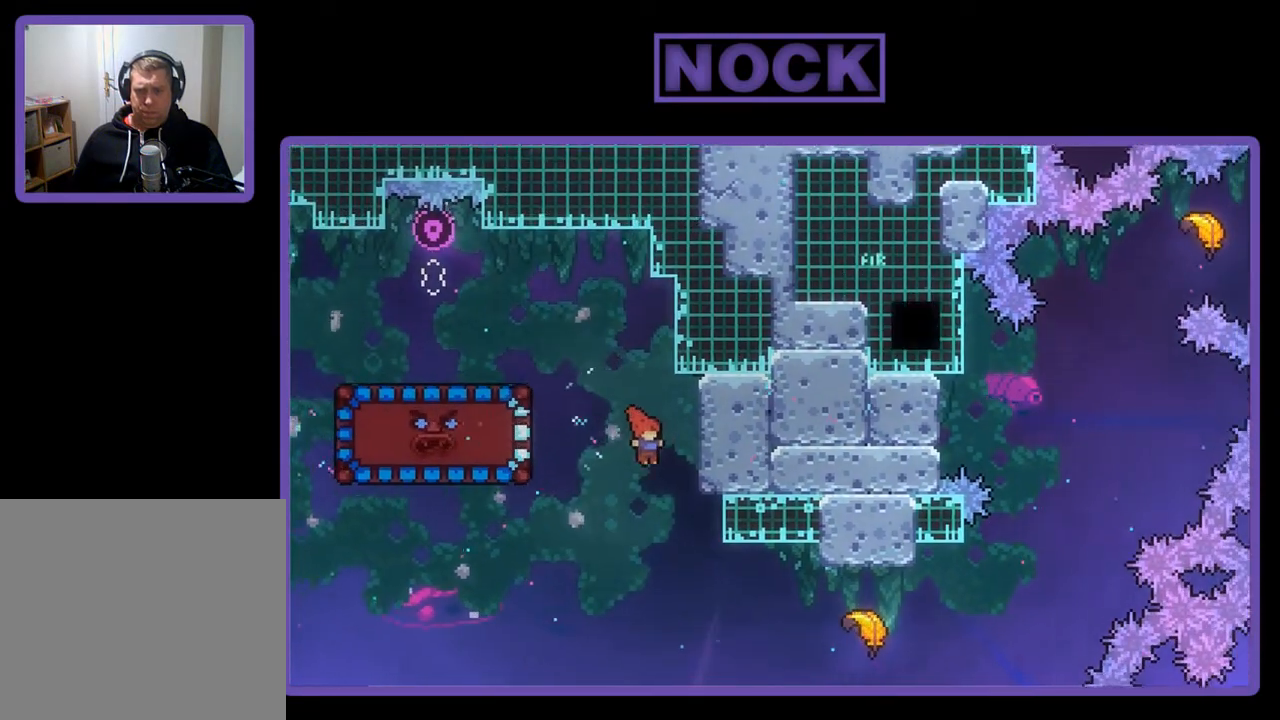
{"buttons": ["R2", "DPAD_RIGHT"], "left_stick": "center", "events": [[450, "R2", "down"]]}
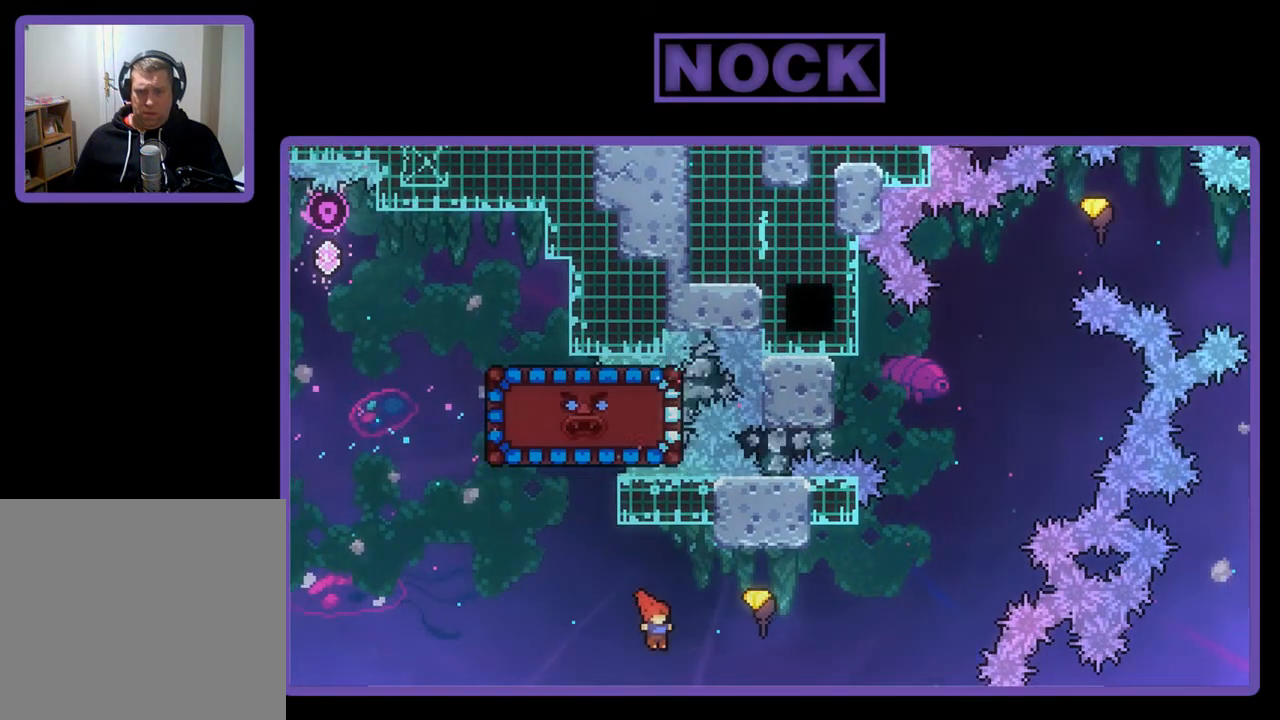
{"buttons": ["R2"], "left_stick": "up-right", "events": [[17, "CIRCLE", "down"], [250, "CIRCLE", "up"], [250, "DPAD_RIGHT", "up"], [383, "left_stick", "up-right"]]}
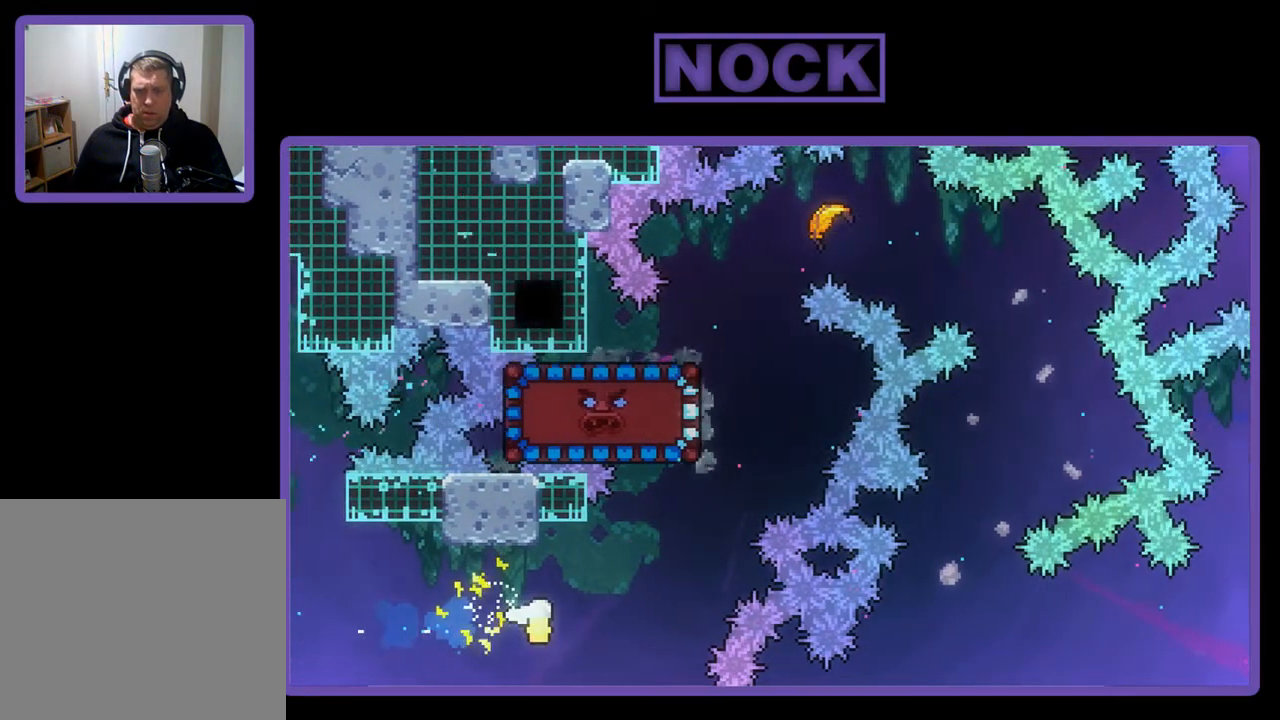
{"buttons": ["R2"], "left_stick": "up-right", "events": []}
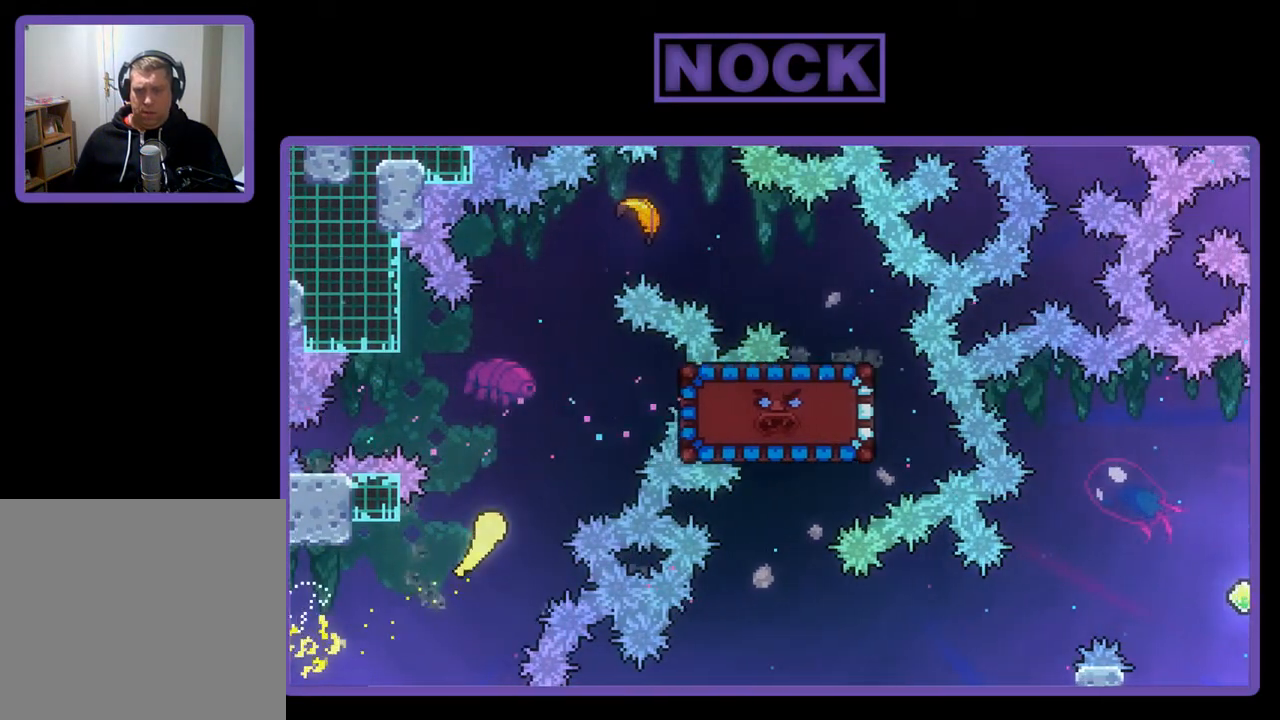
{"buttons": ["R2"], "left_stick": "up-right", "events": [[17, "left_stick", "up"], [350, "left_stick", "up-right"]]}
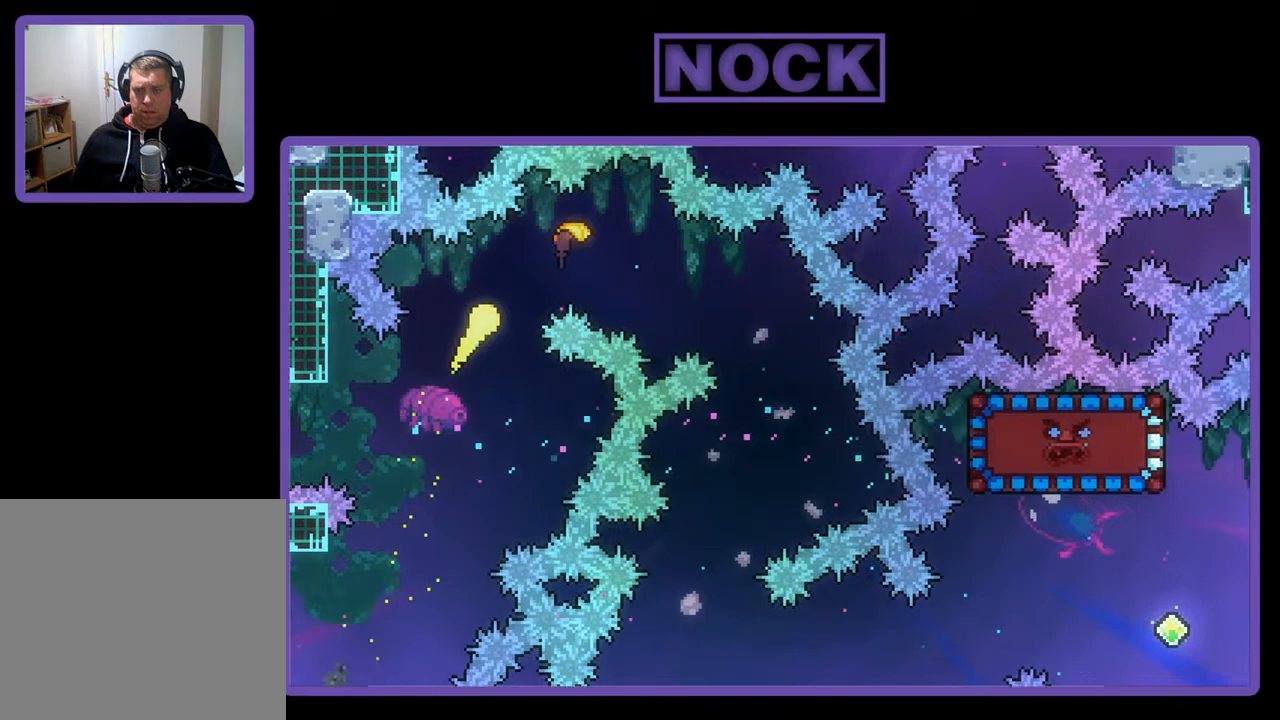
{"buttons": ["R2"], "left_stick": "down-right", "events": [[283, "left_stick", "down-right"]]}
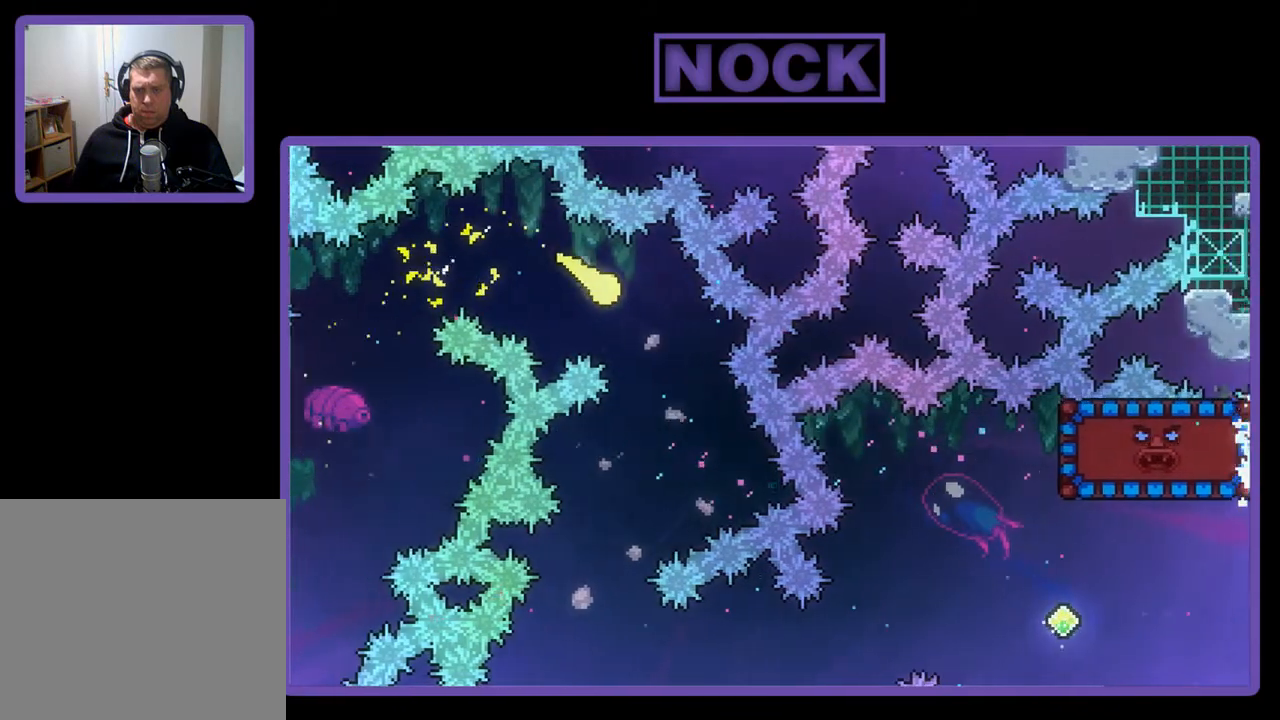
{"buttons": ["R2"], "left_stick": "down", "events": [[250, "left_stick", "down-left"], [483, "left_stick", "down"]]}
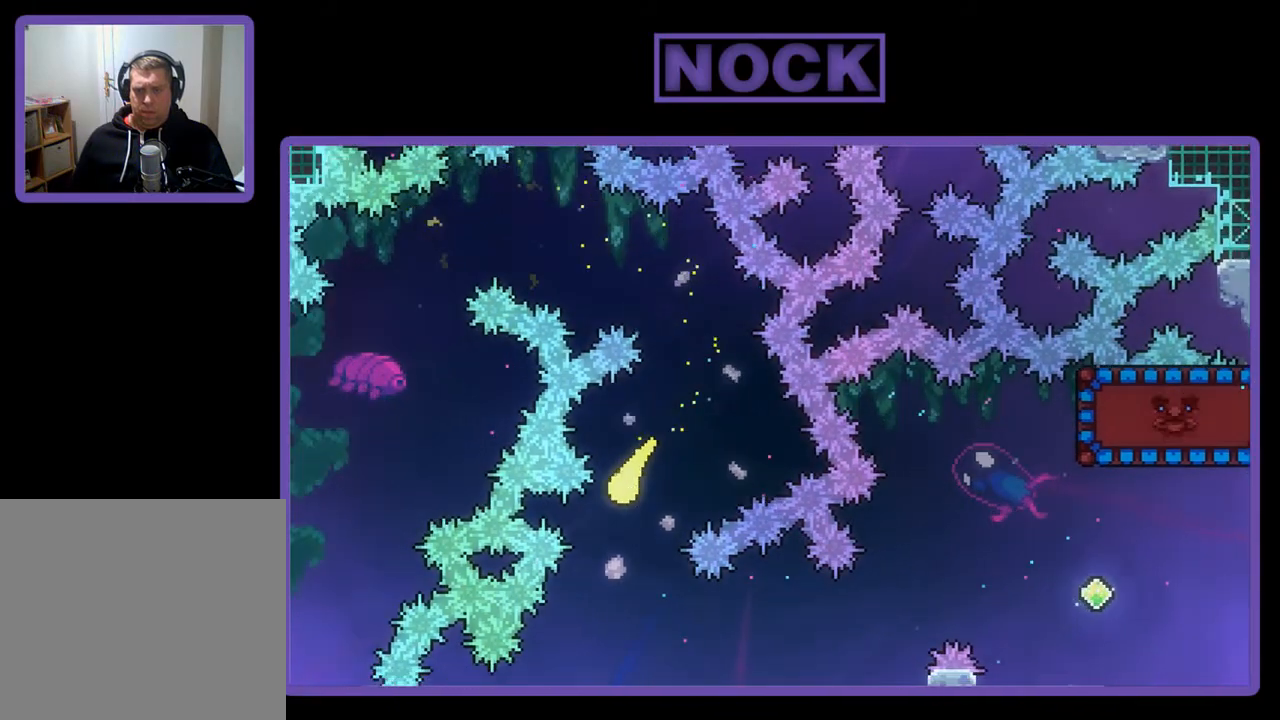
{"buttons": ["R2"], "left_stick": "right", "events": [[17, "left_stick", "down-right"], [317, "left_stick", "right"]]}
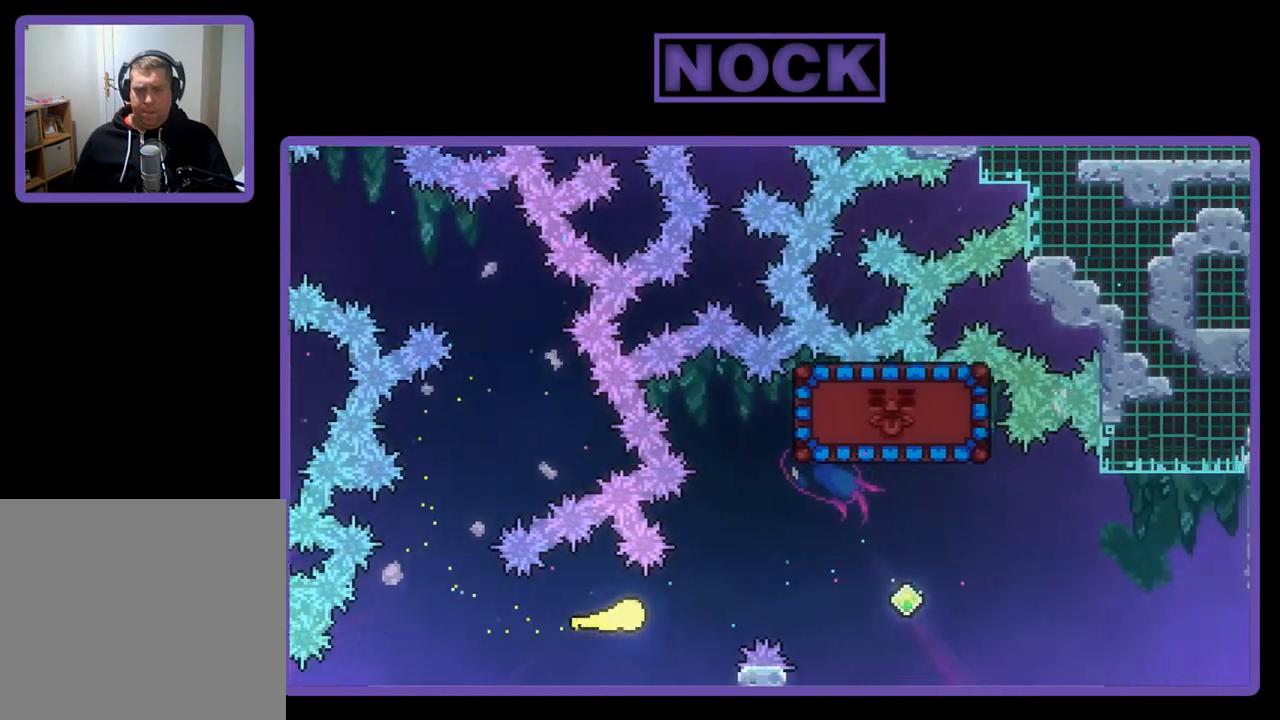
{"buttons": ["R2"], "left_stick": "up", "events": [[317, "left_stick", "up-right"], [450, "left_stick", "up"]]}
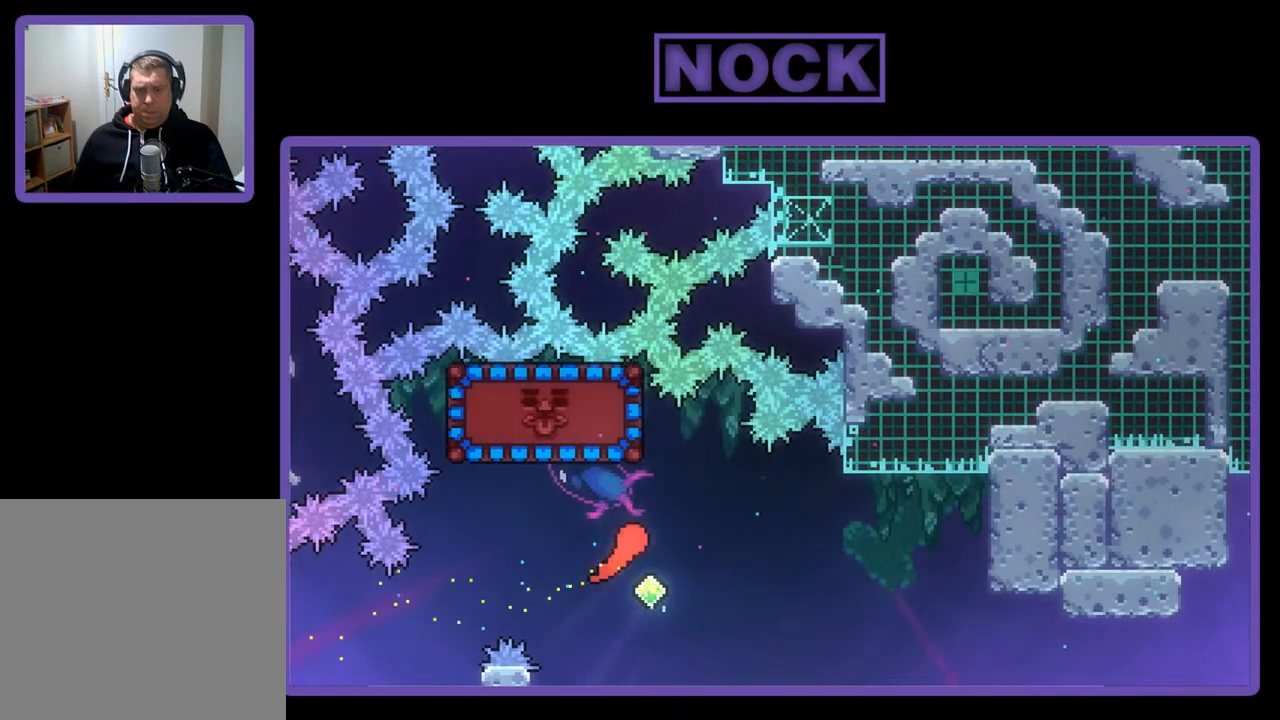
{"buttons": ["CIRCLE", "R2", "DPAD_UP", "DPAD_LEFT"], "left_stick": "center", "events": [[117, "left_stick", "up-left"], [283, "DPAD_LEFT", "down"], [283, "left_stick", "center"], [350, "CIRCLE", "down"], [383, "DPAD_UP", "down"]]}
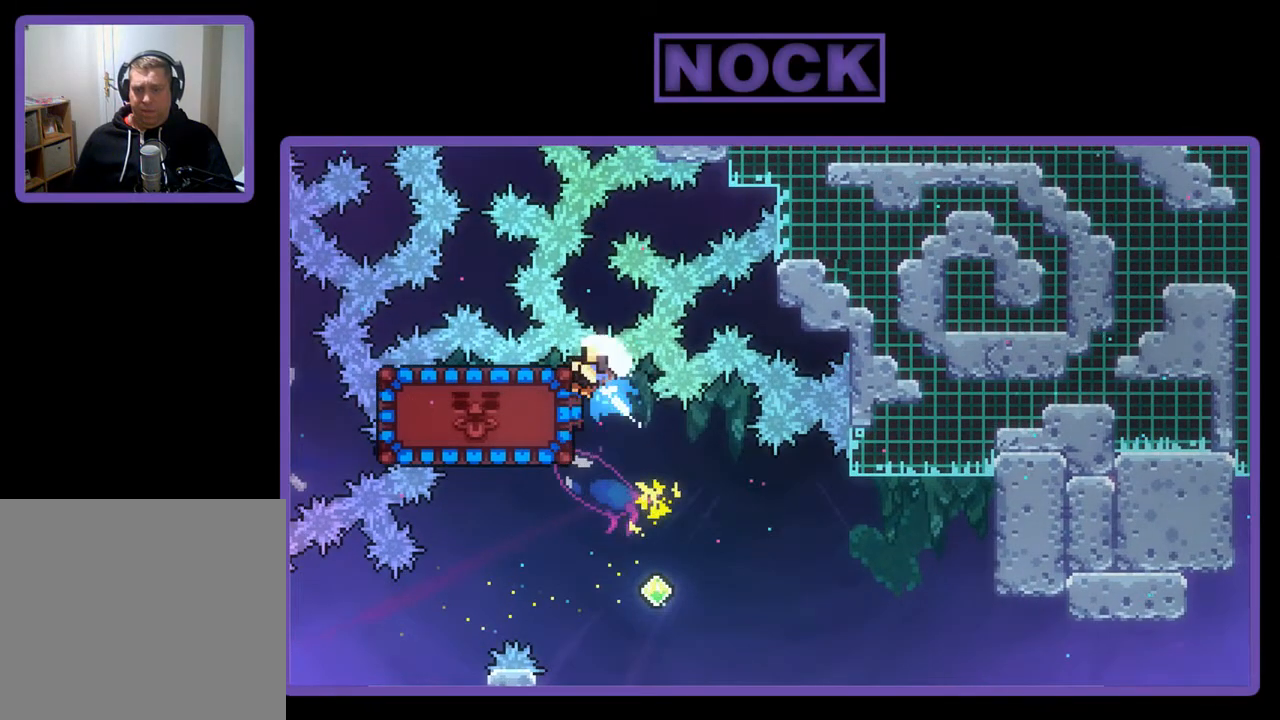
{"buttons": ["R2"], "left_stick": "center", "events": [[83, "CIRCLE", "up"], [150, "DPAD_UP", "up"], [183, "DPAD_LEFT", "up"]]}
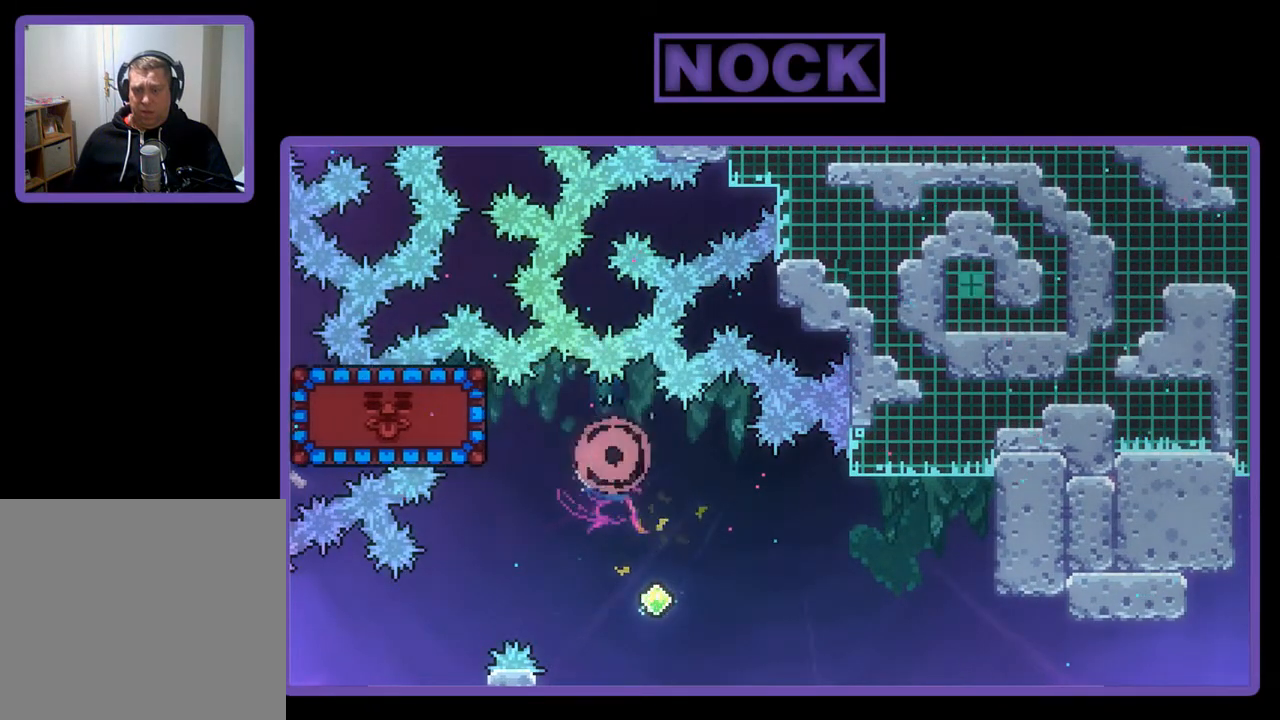
{"buttons": [], "left_stick": "center", "events": [[83, "R2", "up"]]}
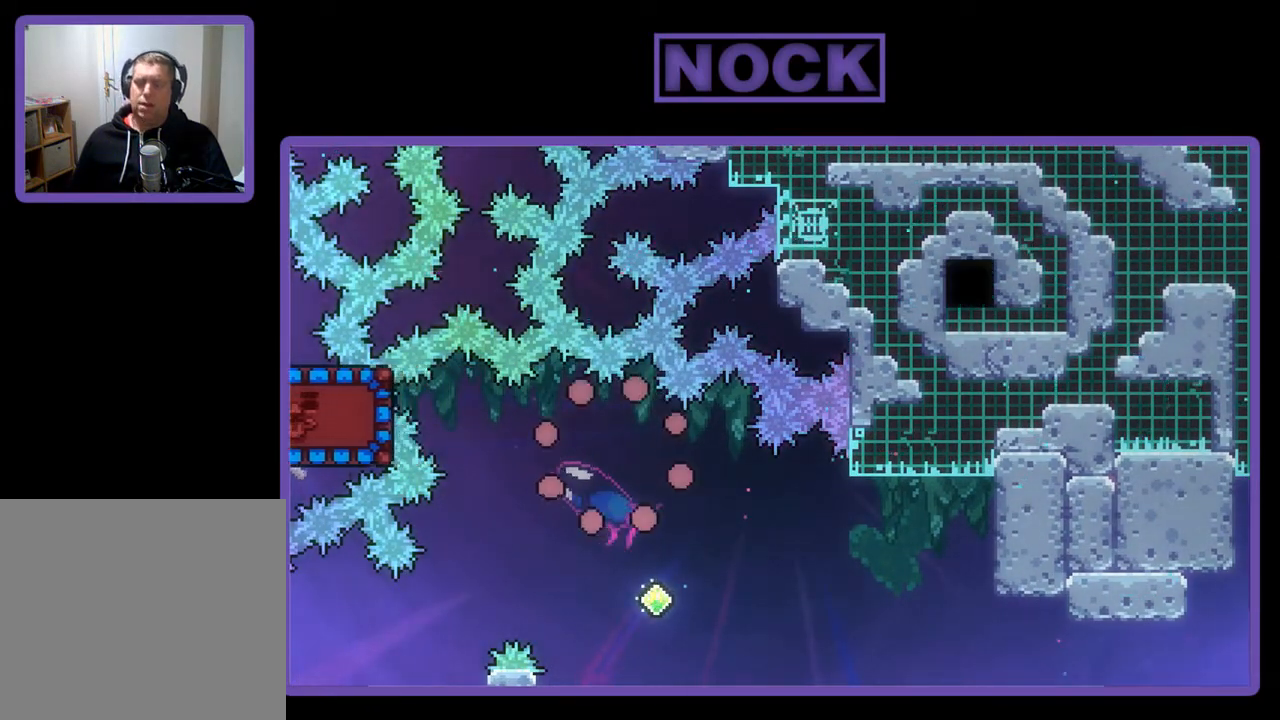
{"buttons": [], "left_stick": "center", "events": []}
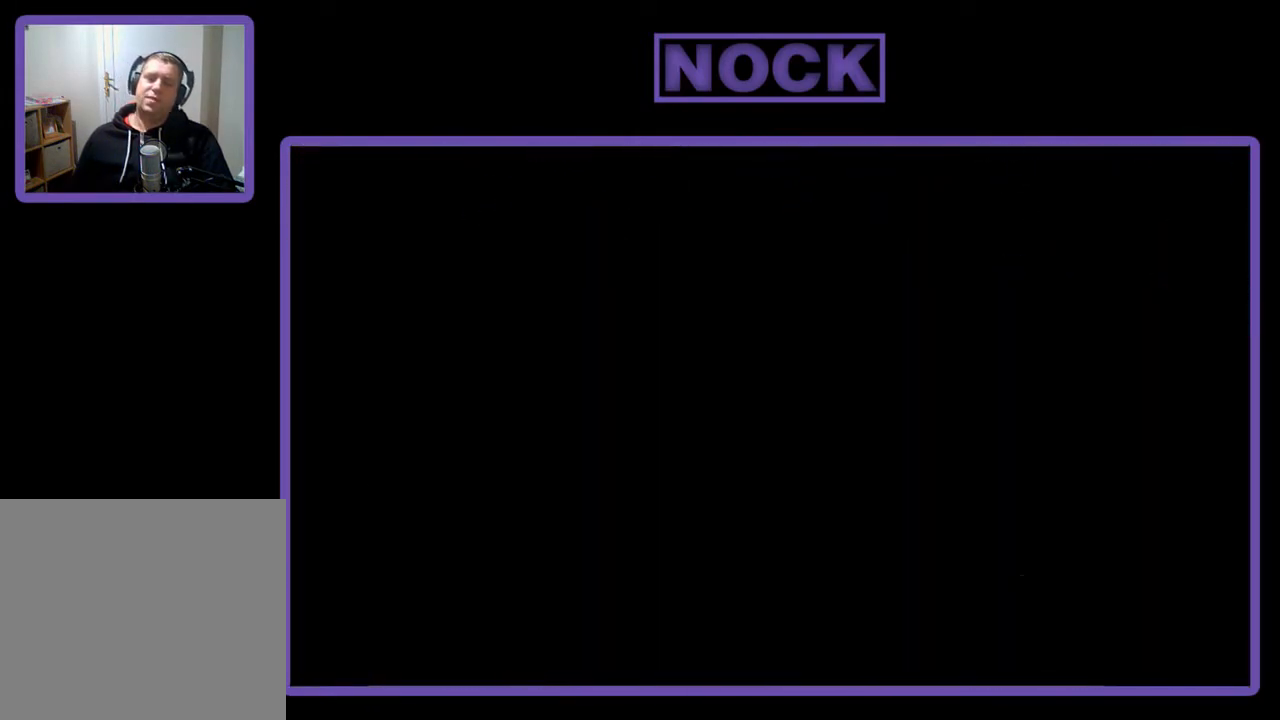
{"buttons": ["R2"], "left_stick": "center", "events": [[117, "R2", "down"]]}
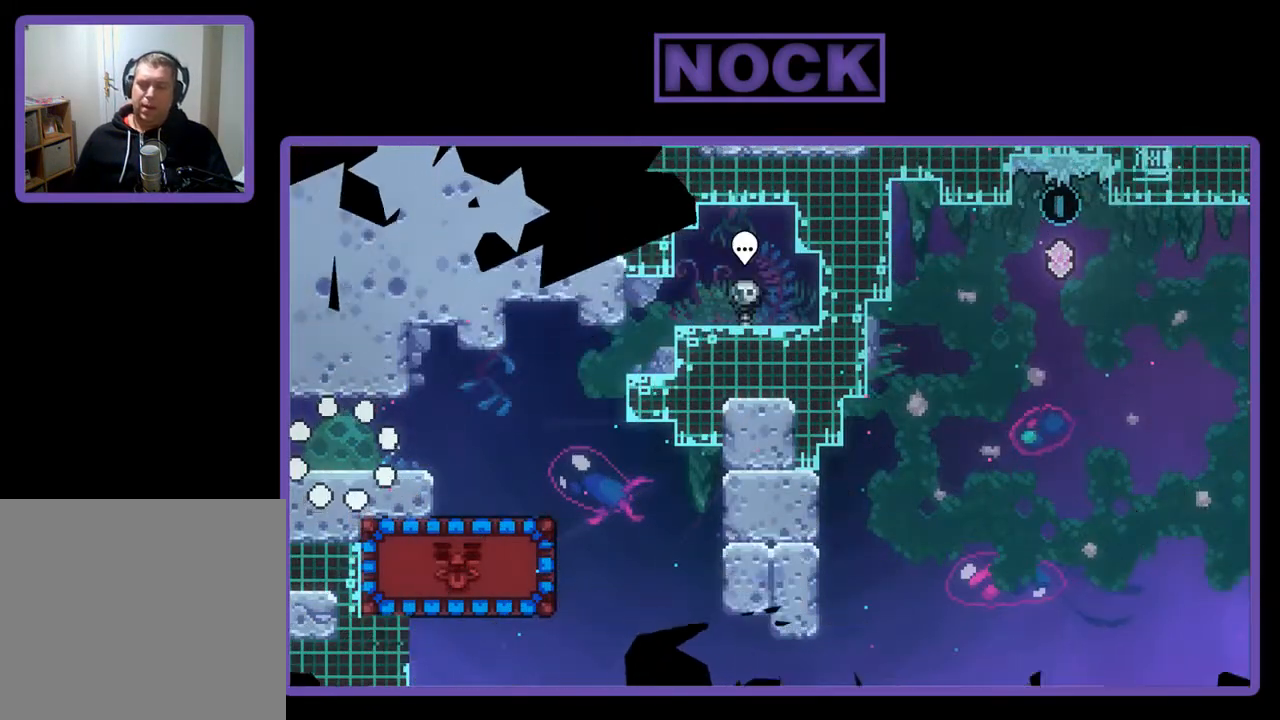
{"buttons": ["R2", "DPAD_RIGHT"], "left_stick": "center", "events": [[283, "DPAD_RIGHT", "down"]]}
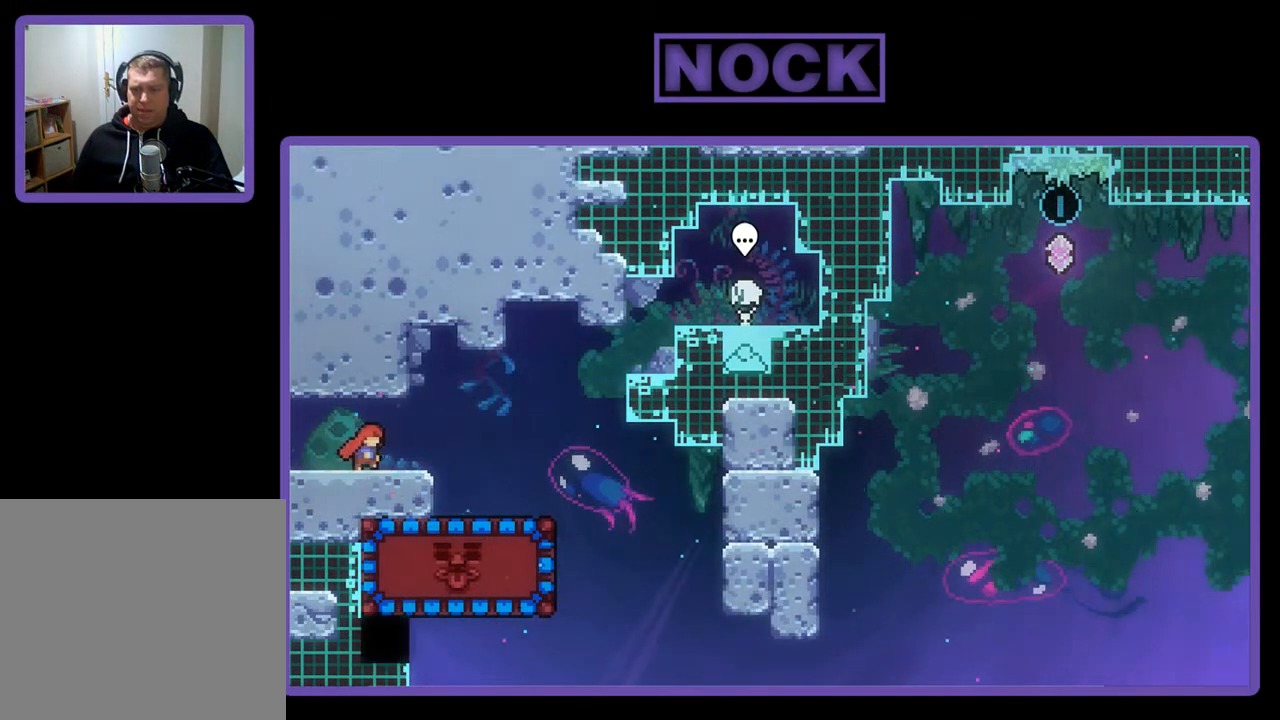
{"buttons": ["CROSS", "R2", "DPAD_RIGHT"], "left_stick": "center", "events": [[183, "CROSS", "down"]]}
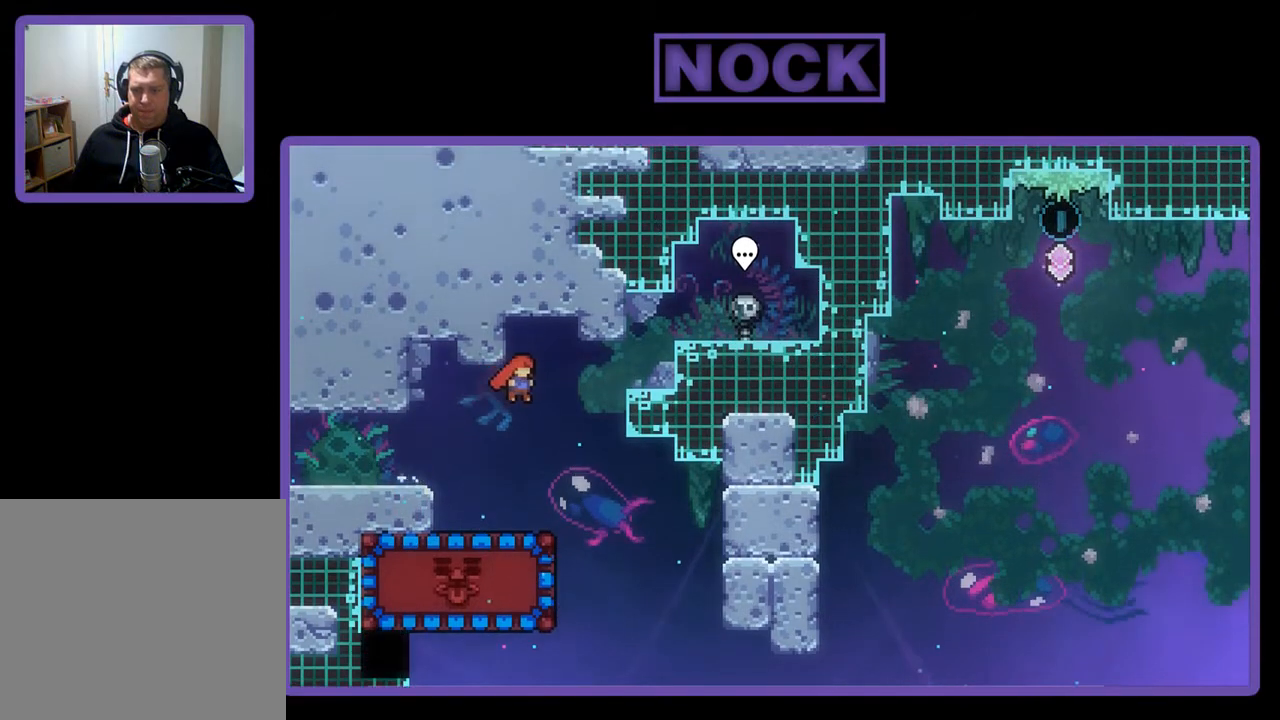
{"buttons": ["CIRCLE", "R2", "DPAD_LEFT"], "left_stick": "center", "events": [[117, "CROSS", "up"], [217, "DPAD_RIGHT", "up"], [383, "DPAD_LEFT", "down"], [450, "CIRCLE", "down"]]}
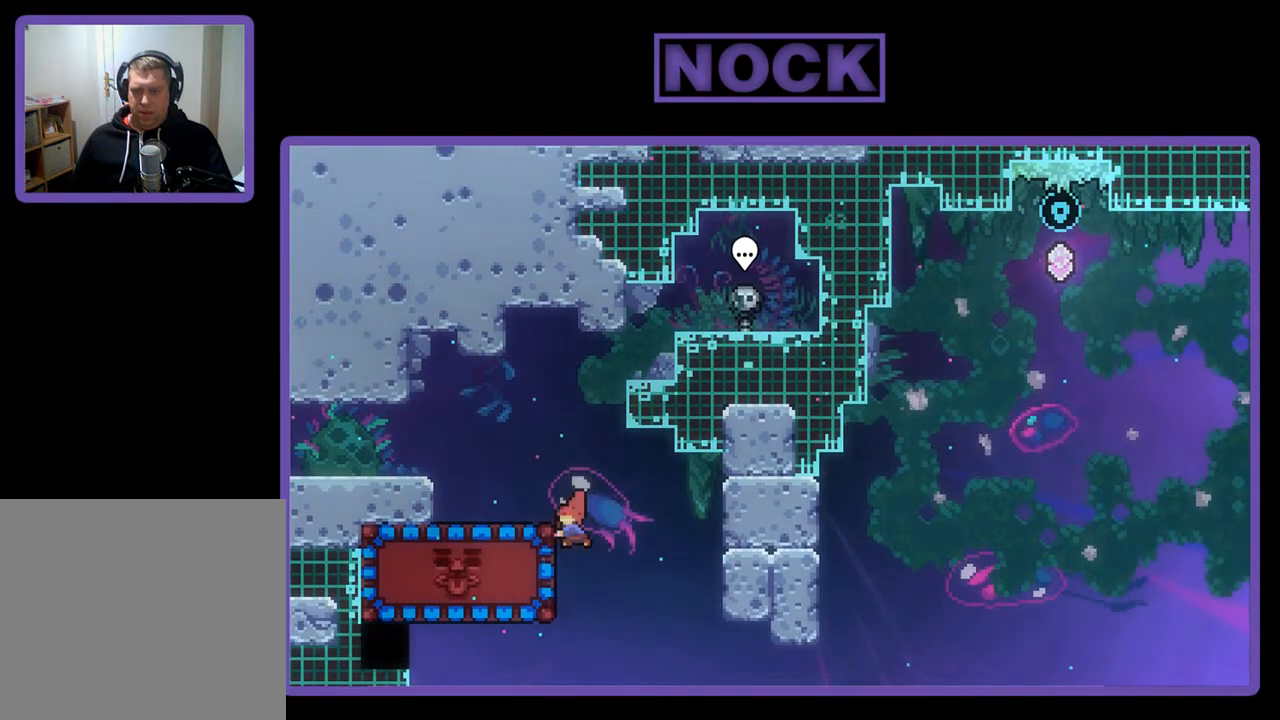
{"buttons": ["R2"], "left_stick": "center", "events": [[183, "CIRCLE", "up"], [350, "DPAD_LEFT", "up"]]}
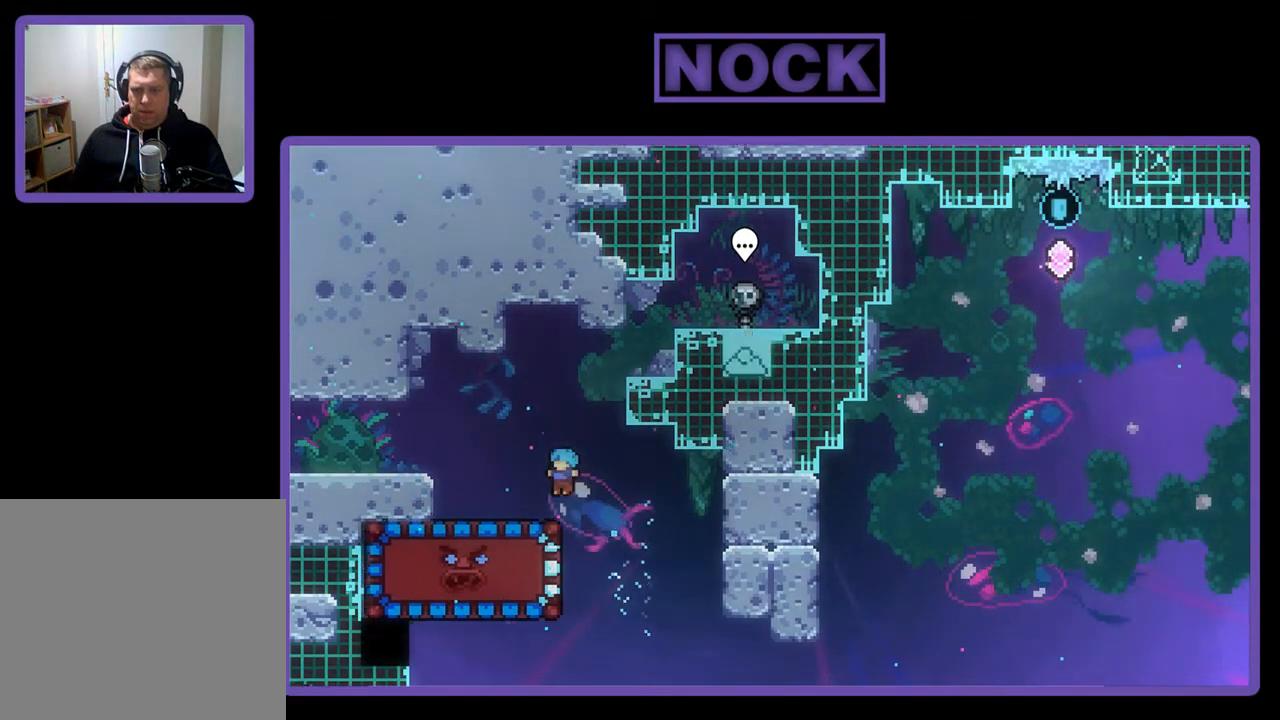
{"buttons": ["R2", "DPAD_DOWN"], "left_stick": "center", "events": [[50, "DPAD_LEFT", "down"], [183, "DPAD_LEFT", "up"], [450, "DPAD_DOWN", "down"]]}
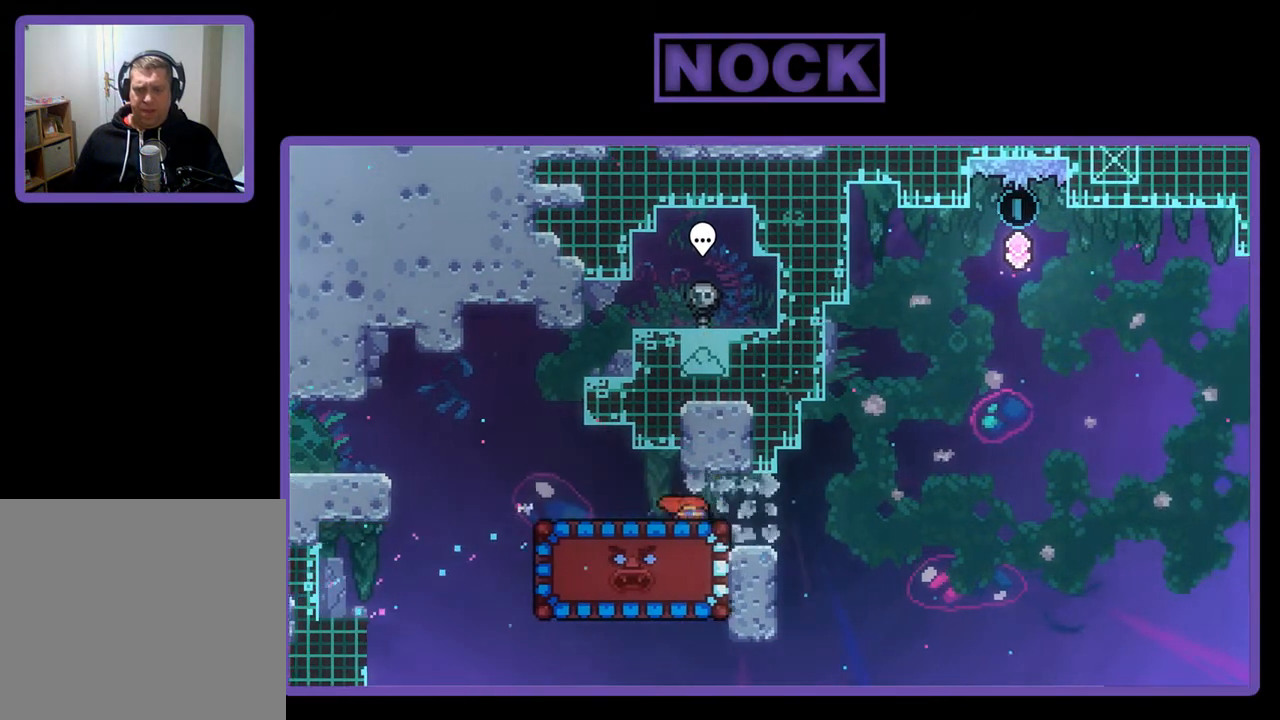
{"buttons": ["R2", "DPAD_DOWN"], "left_stick": "center", "events": [[50, "DPAD_DOWN", "up"], [483, "DPAD_DOWN", "down"]]}
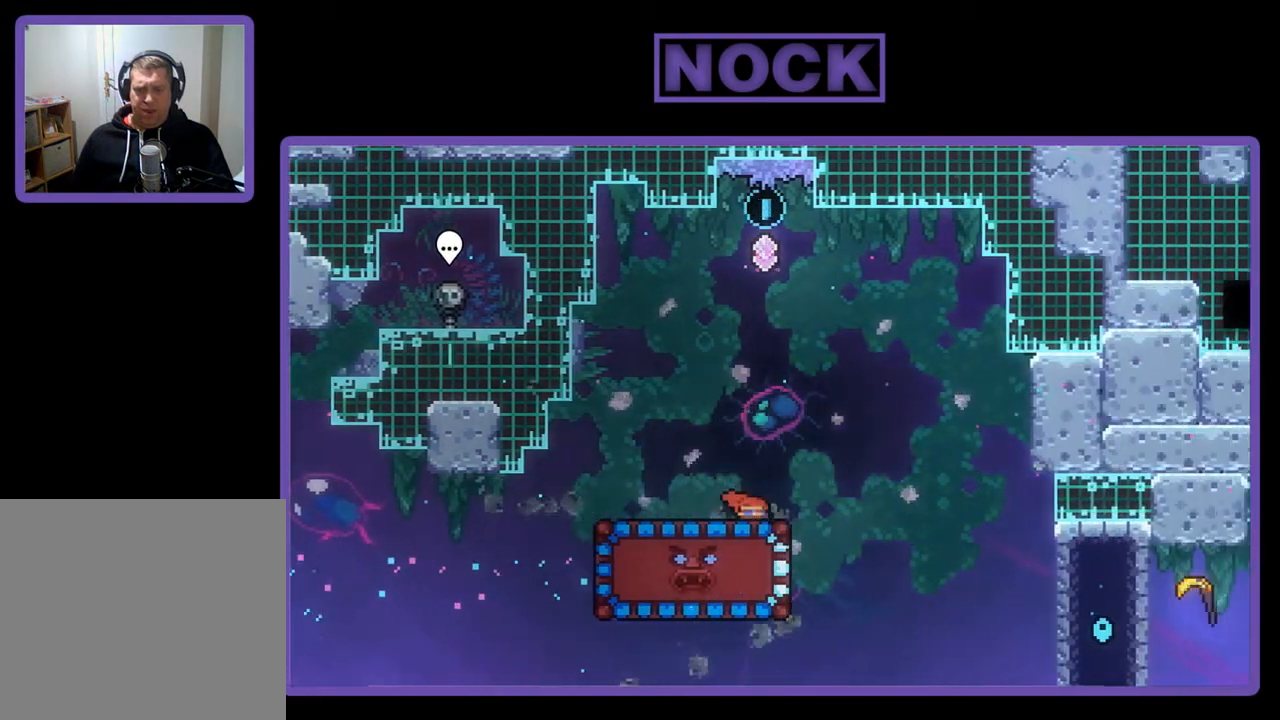
{"buttons": ["R2"], "left_stick": "center", "events": [[17, "CIRCLE", "down"], [183, "CIRCLE", "up"], [183, "DPAD_DOWN", "up"]]}
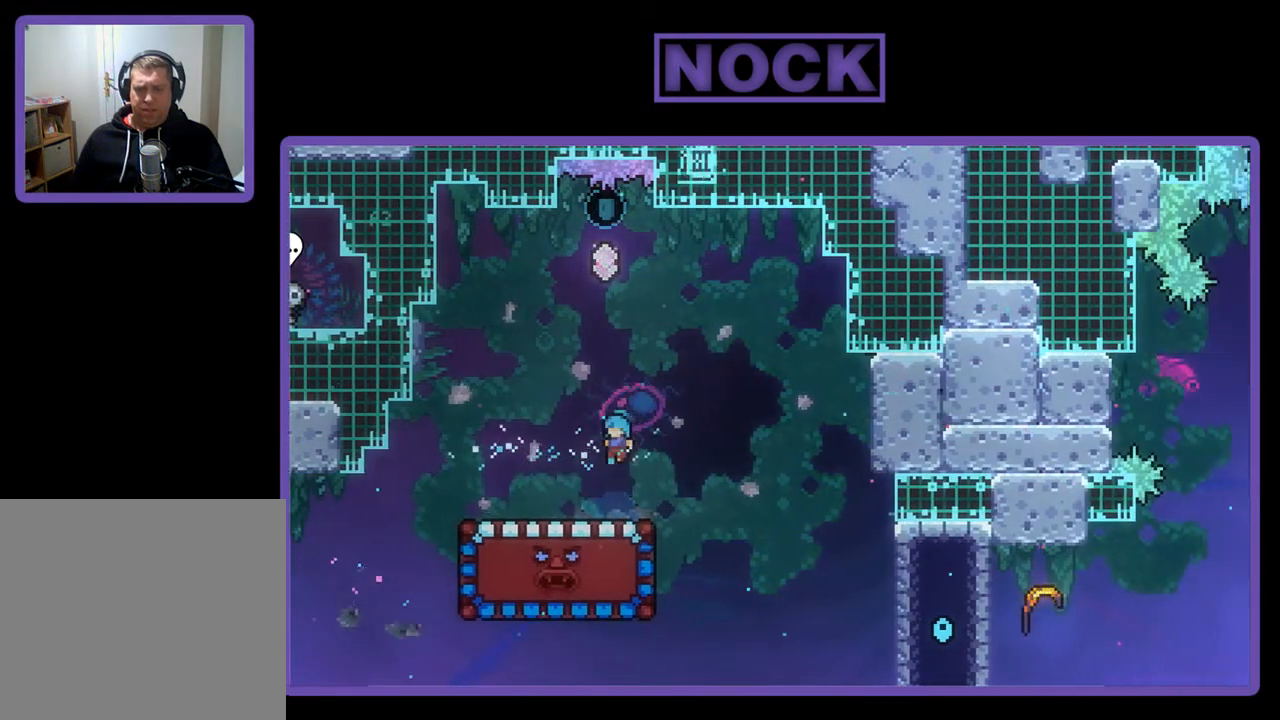
{"buttons": ["R2", "DPAD_DOWN"], "left_stick": "center", "events": [[117, "DPAD_DOWN", "down"]]}
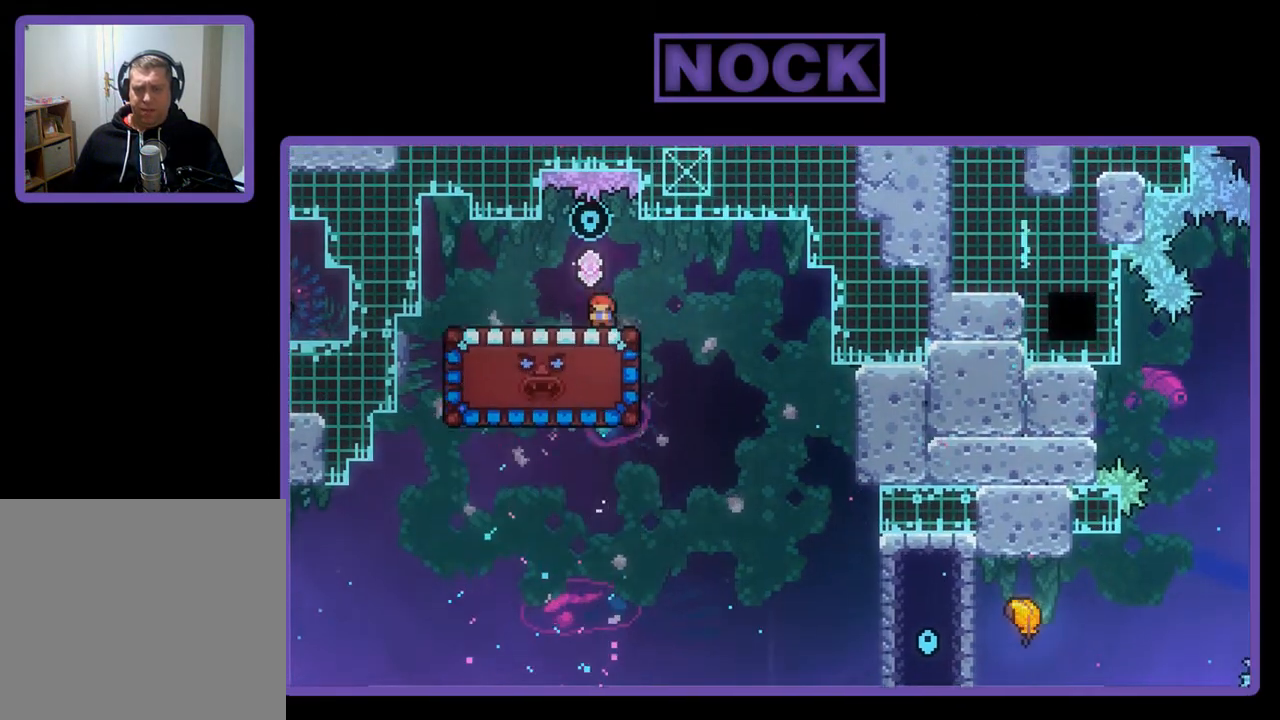
{"buttons": ["R2", "DPAD_DOWN"], "left_stick": "center", "events": []}
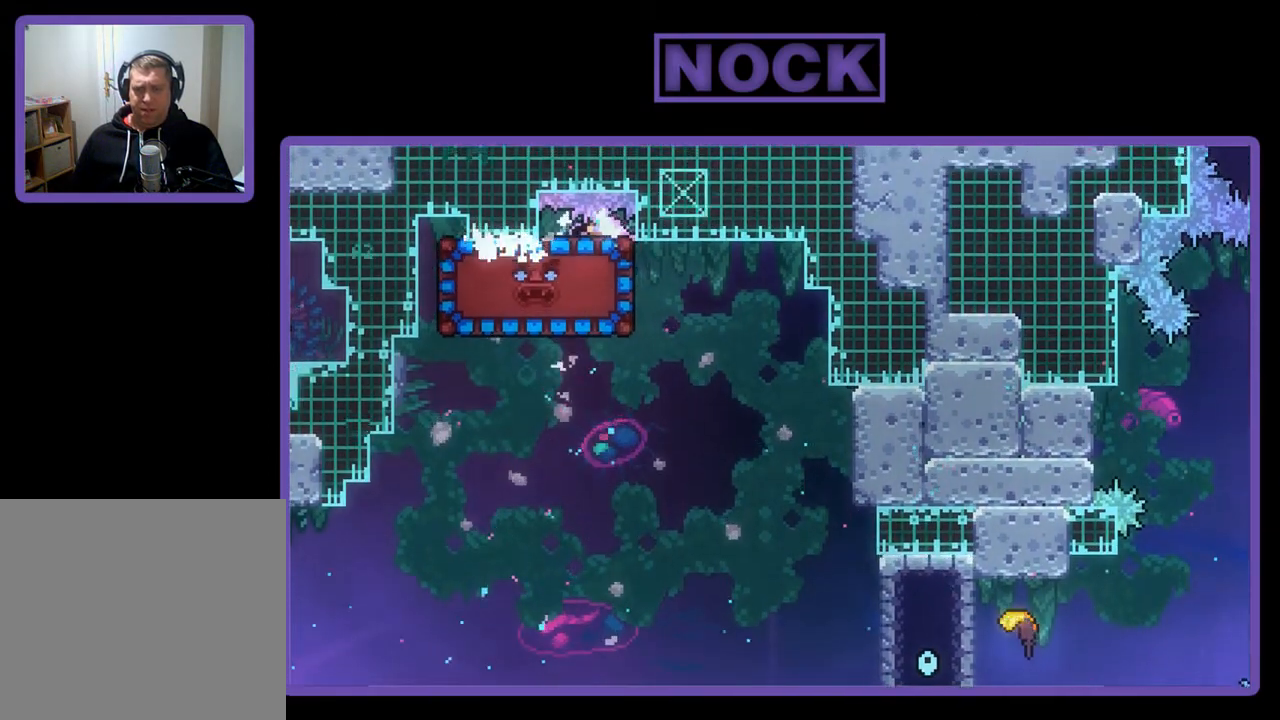
{"buttons": ["R2", "DPAD_RIGHT"], "left_stick": "center", "events": [[217, "DPAD_DOWN", "up"], [350, "DPAD_RIGHT", "down"]]}
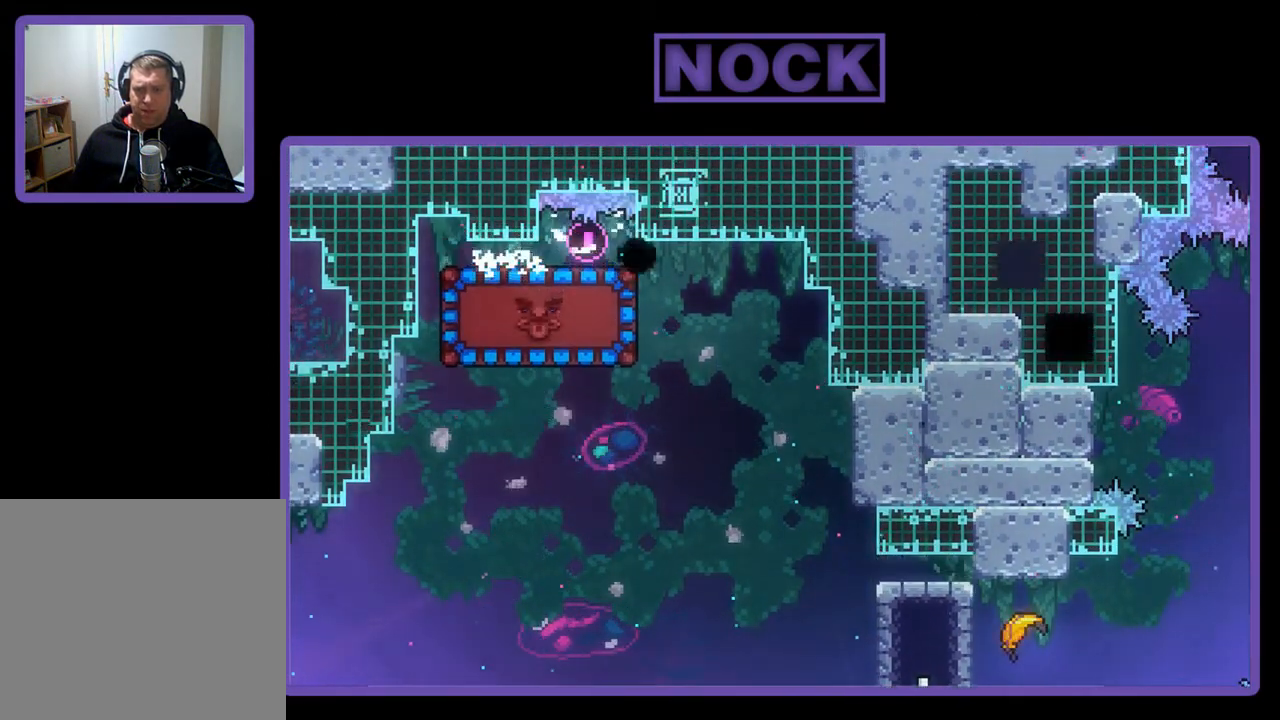
{"buttons": [], "left_stick": "center", "events": [[117, "DPAD_RIGHT", "up"], [350, "R2", "up"]]}
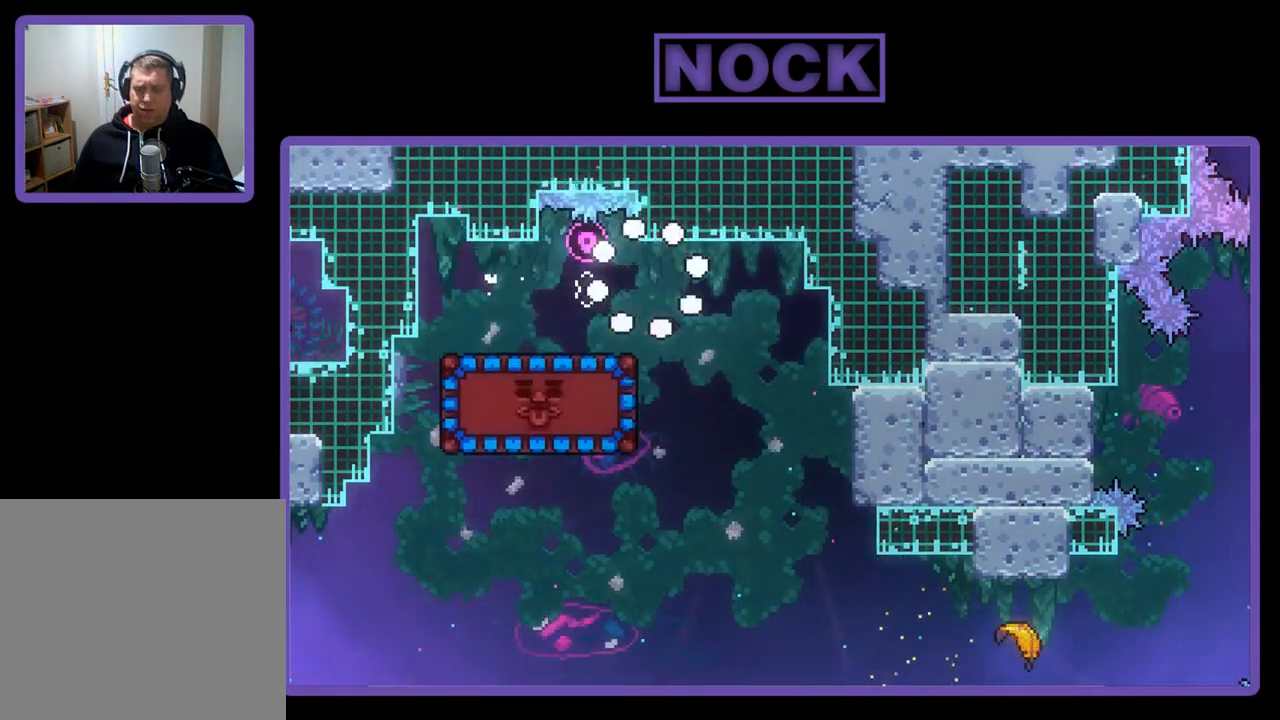
{"buttons": [], "left_stick": "center", "events": []}
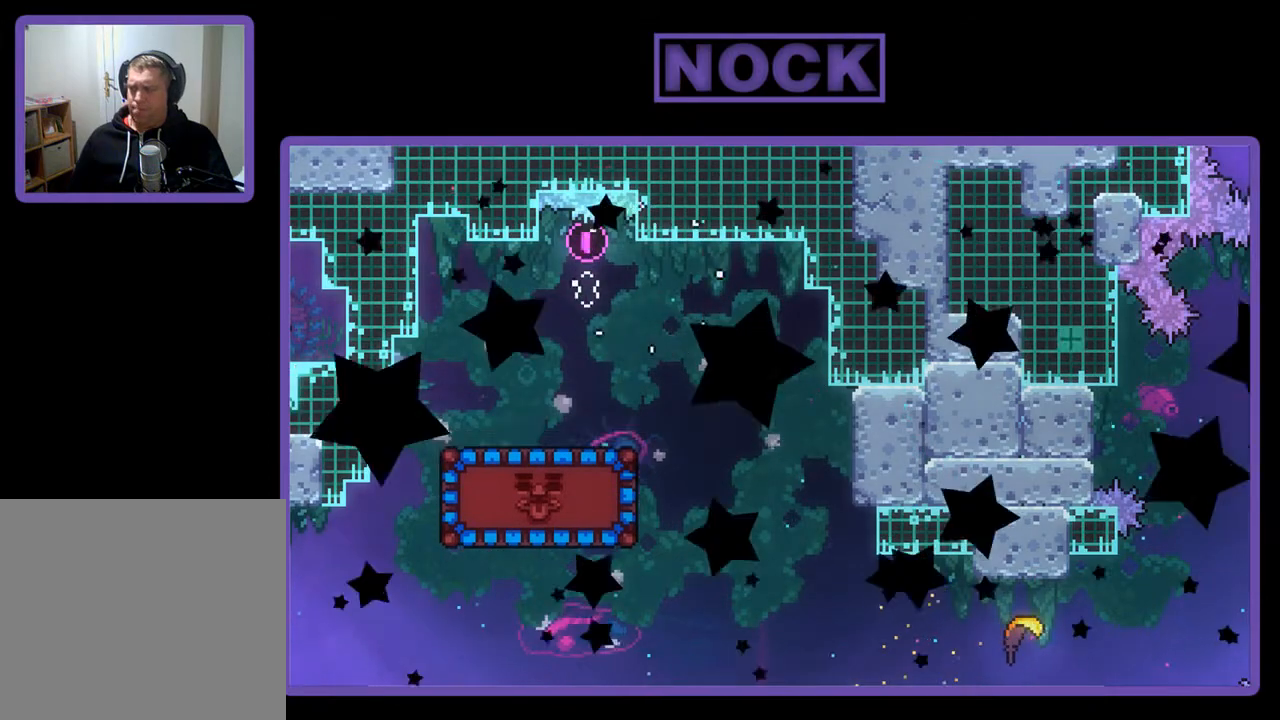
{"buttons": ["R2"], "left_stick": "center", "events": [[150, "R2", "down"]]}